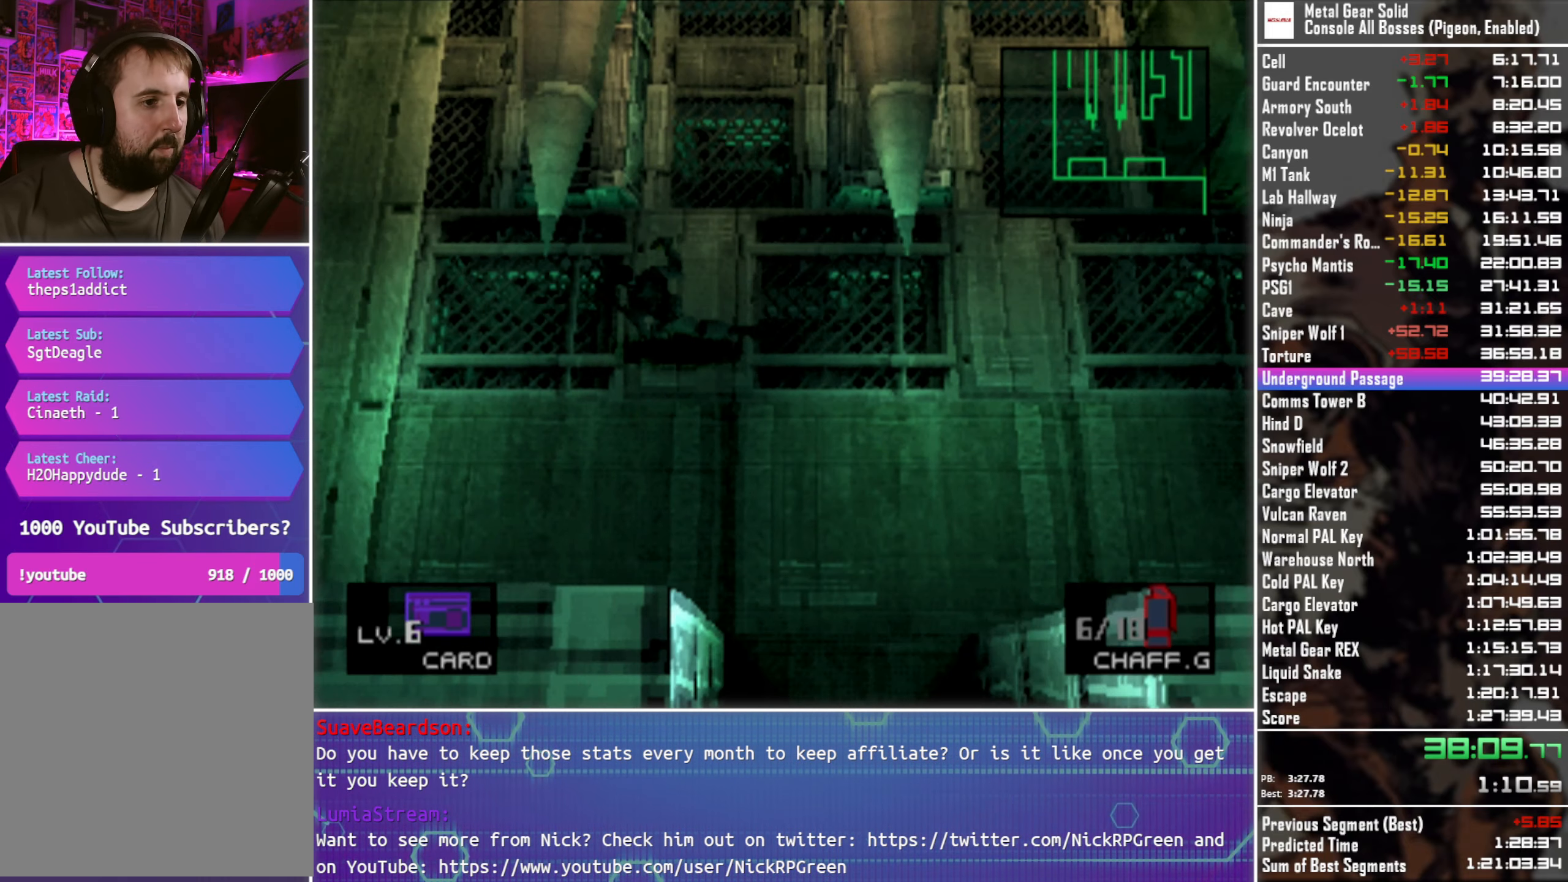
Gameplay with a controller (PlayStation layout); each line is a JSON object with the inputs held at the frame after it. "events" lists button and stick changes between this image and that frame as [ms after this image, input, new state], when the widget could be followed in between. Not read: R3 right_stick.
{"buttons": ["SQUARE", "DPAD_UP", "DPAD_LEFT"], "left_stick": "center", "events": [[150, "DPAD_UP", "down"]]}
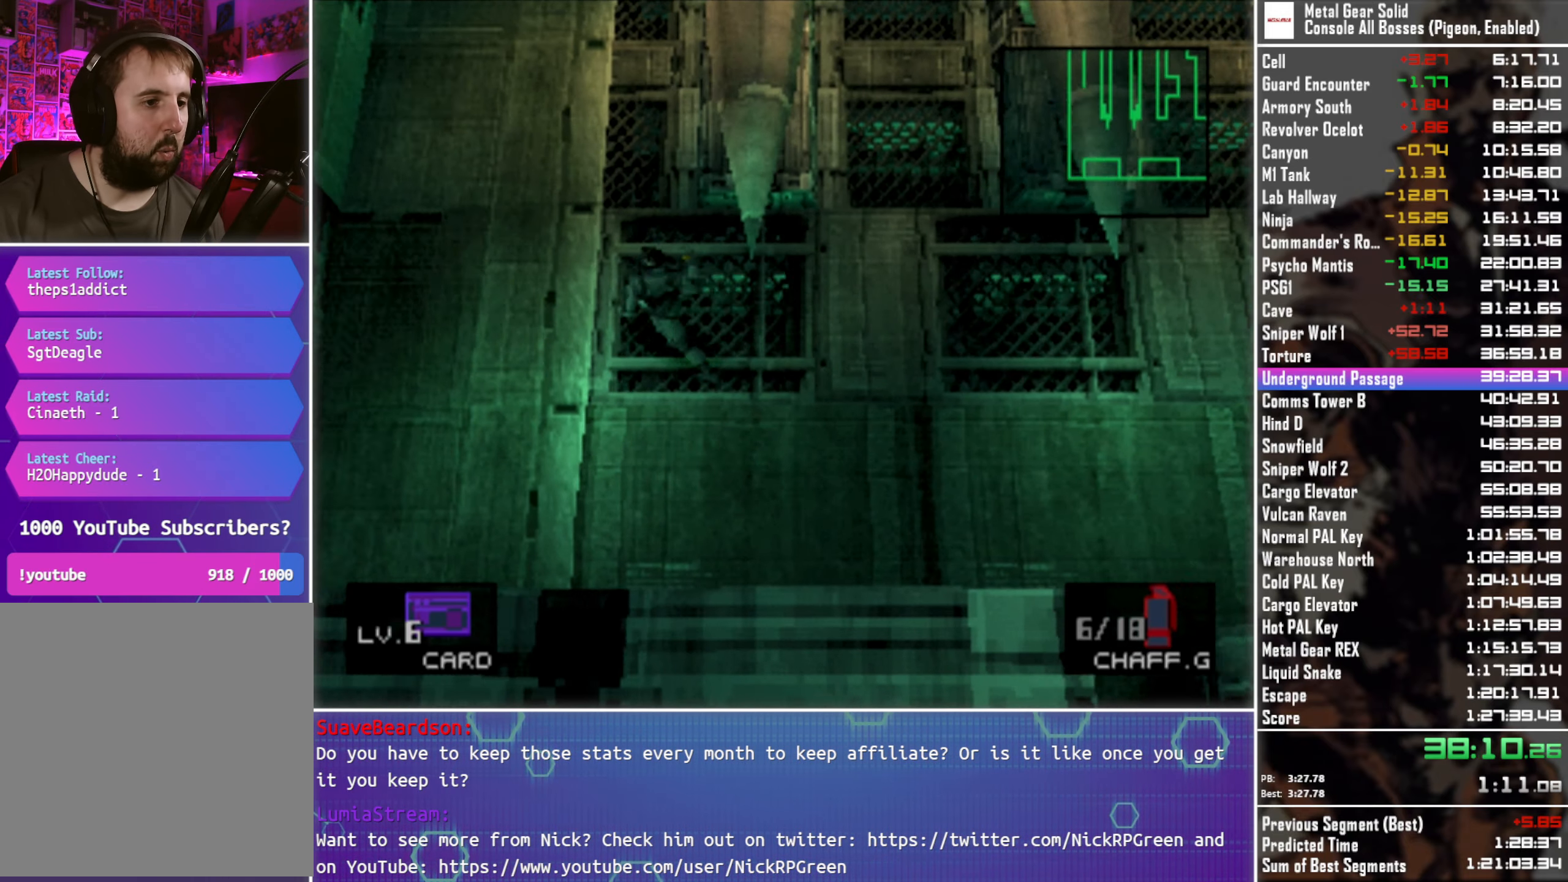
{"buttons": ["SQUARE", "DPAD_UP", "DPAD_LEFT"], "left_stick": "center", "events": []}
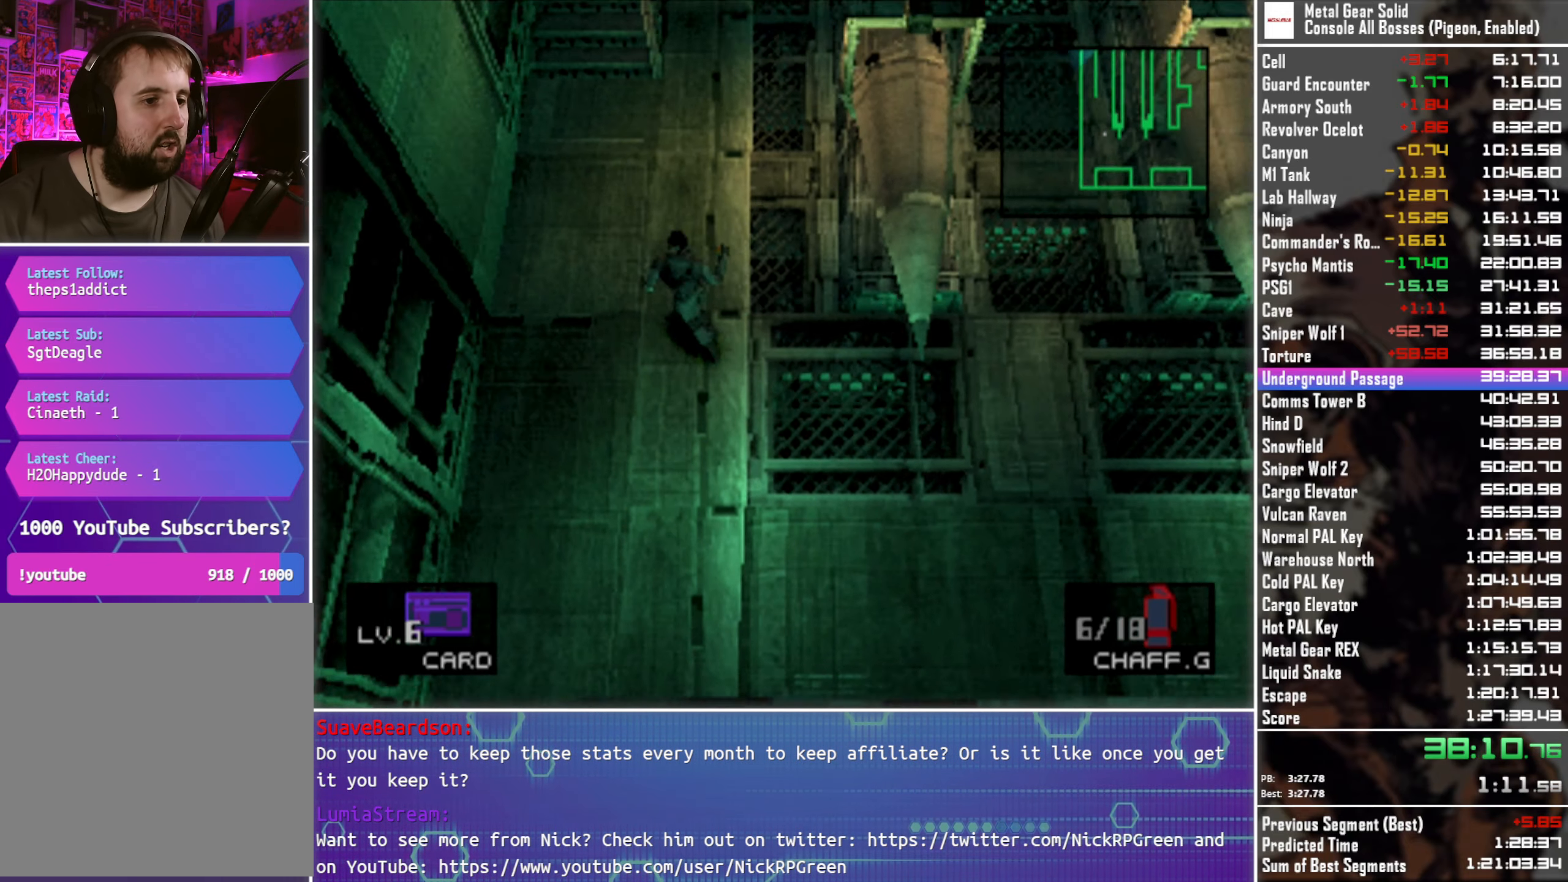
{"buttons": ["SQUARE", "DPAD_UP"], "left_stick": "center", "events": [[433, "DPAD_LEFT", "up"]]}
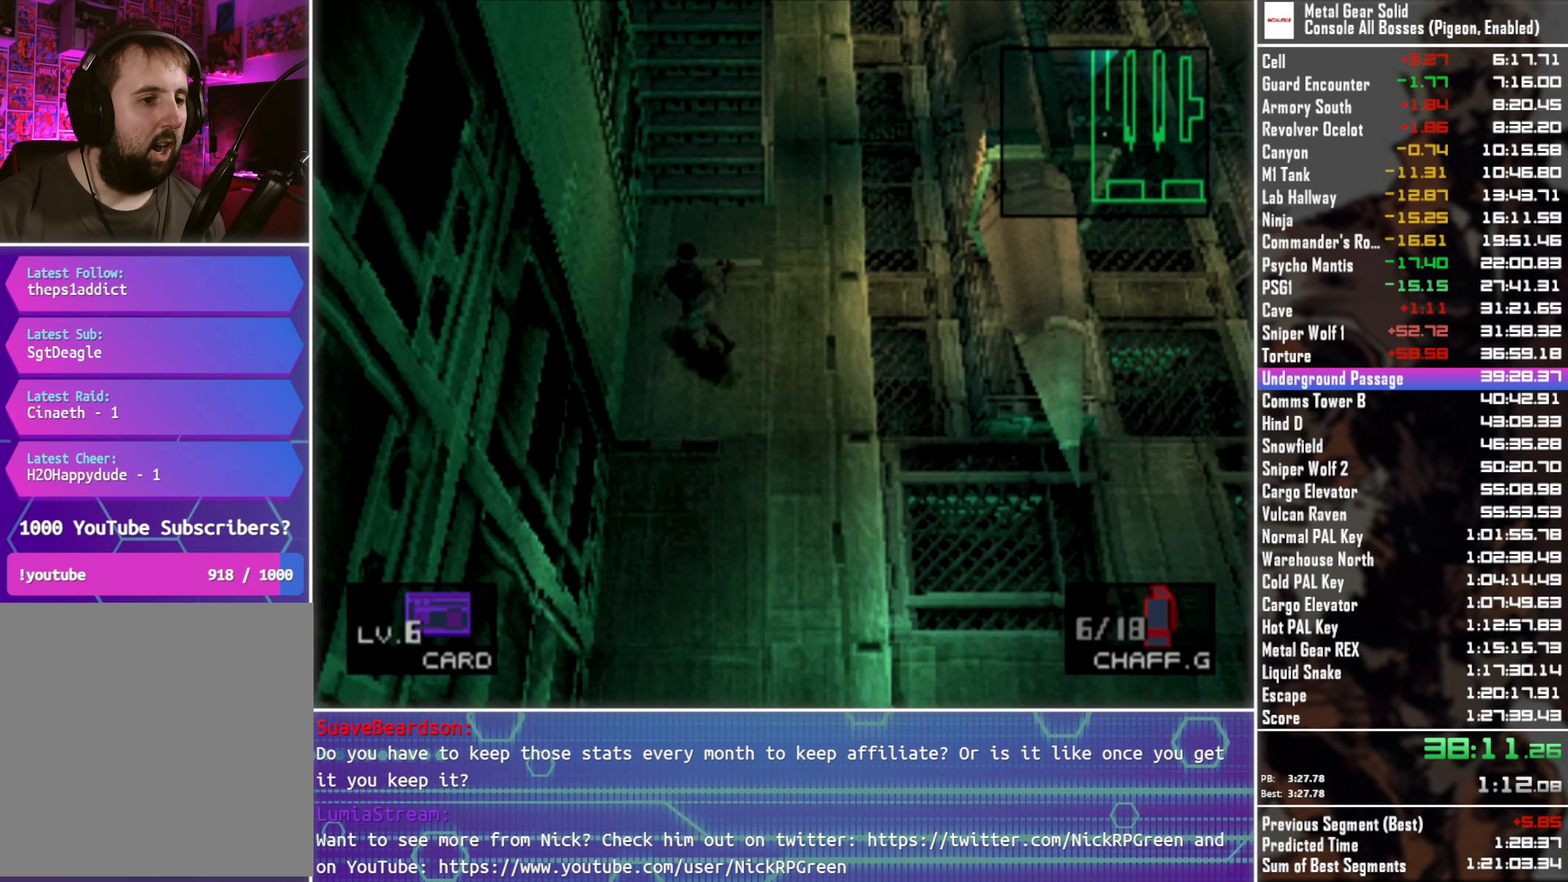
{"buttons": ["SQUARE", "DPAD_UP"], "left_stick": "center", "events": []}
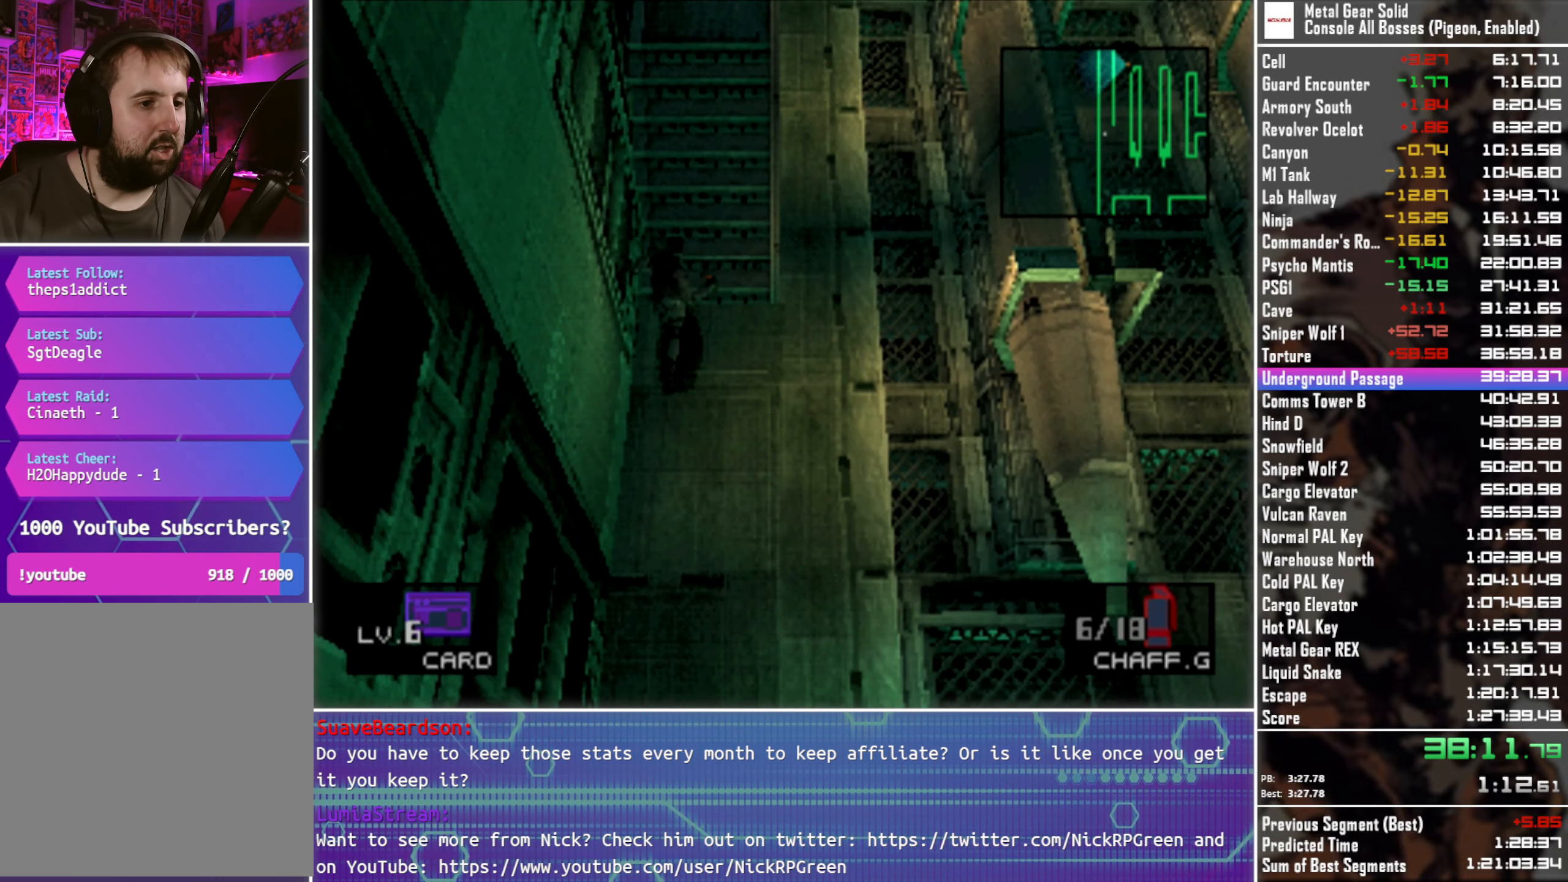
{"buttons": ["SQUARE", "DPAD_UP"], "left_stick": "center", "events": []}
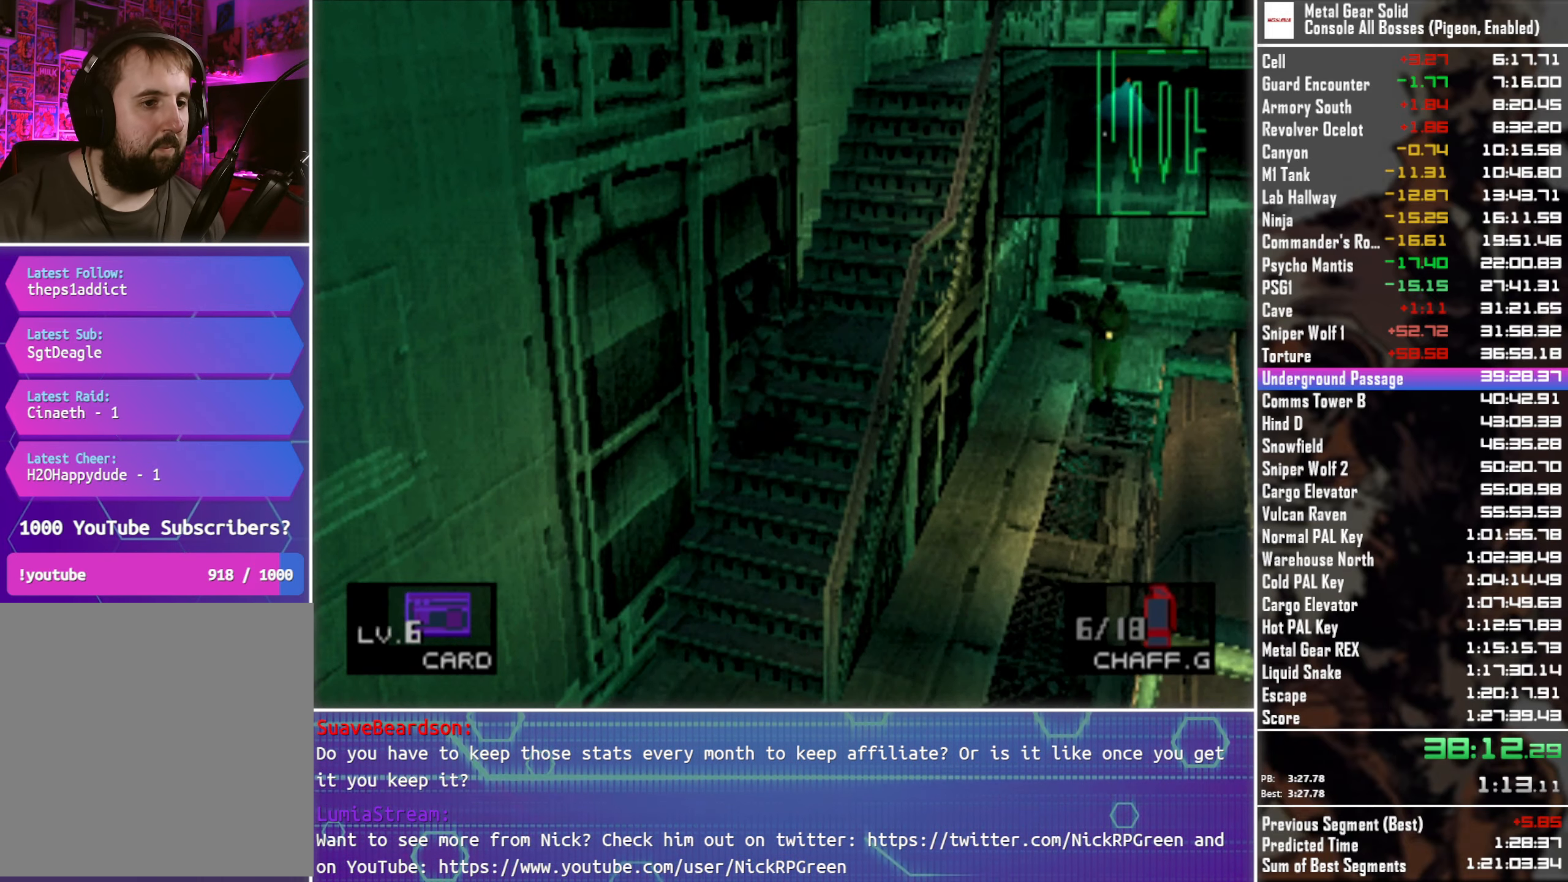
{"buttons": ["DPAD_UP", "DPAD_RIGHT"], "left_stick": "center", "events": [[317, "DPAD_RIGHT", "down"], [484, "SQUARE", "up"]]}
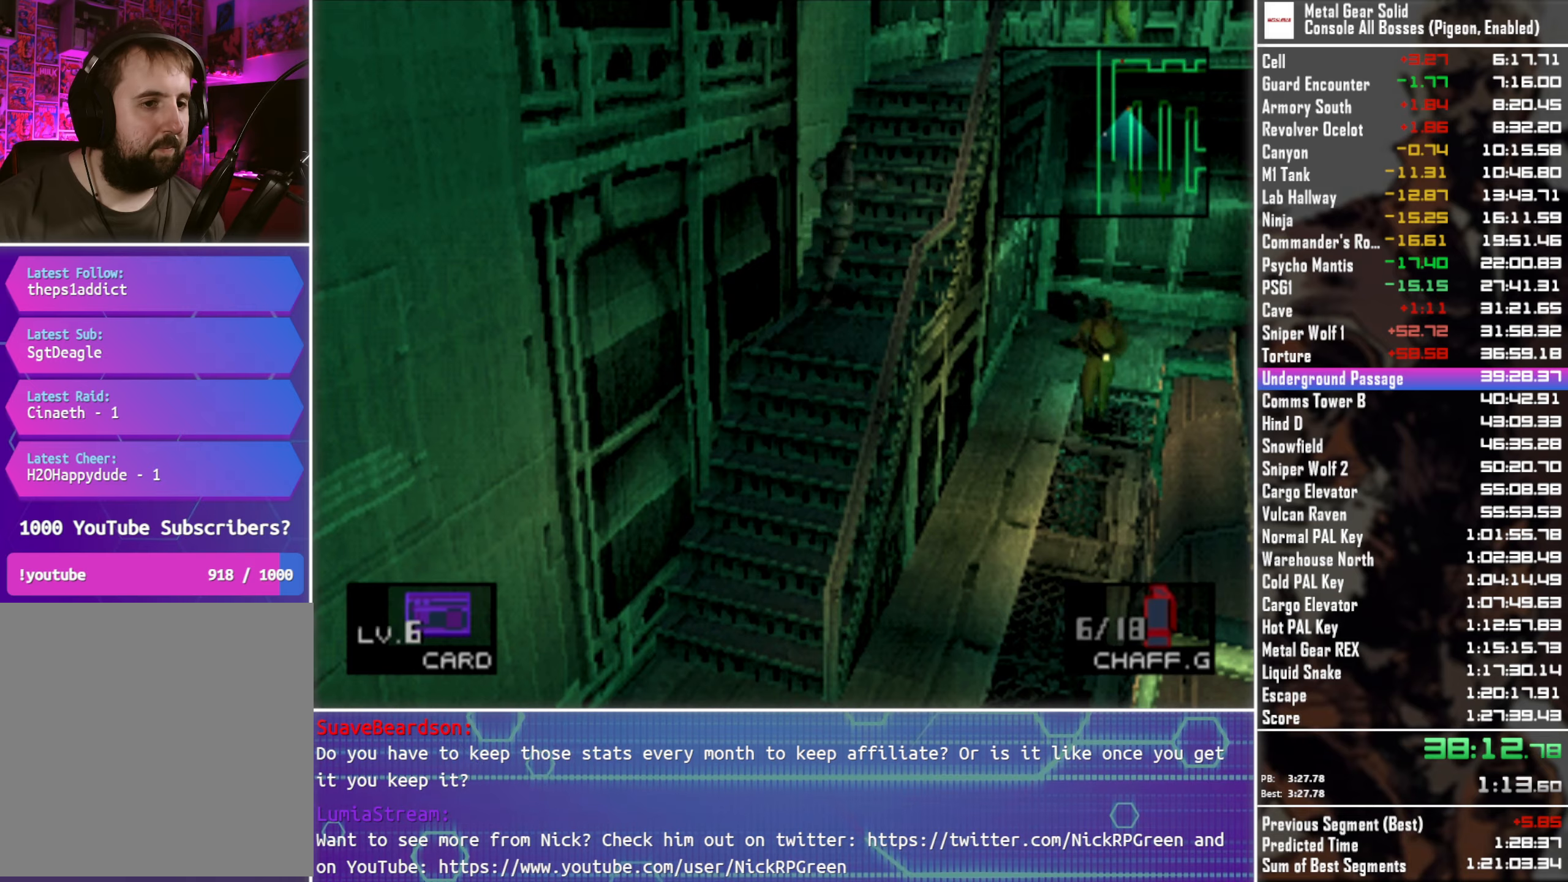
{"buttons": [], "left_stick": "center", "events": [[350, "DPAD_UP", "up"], [367, "DPAD_RIGHT", "up"]]}
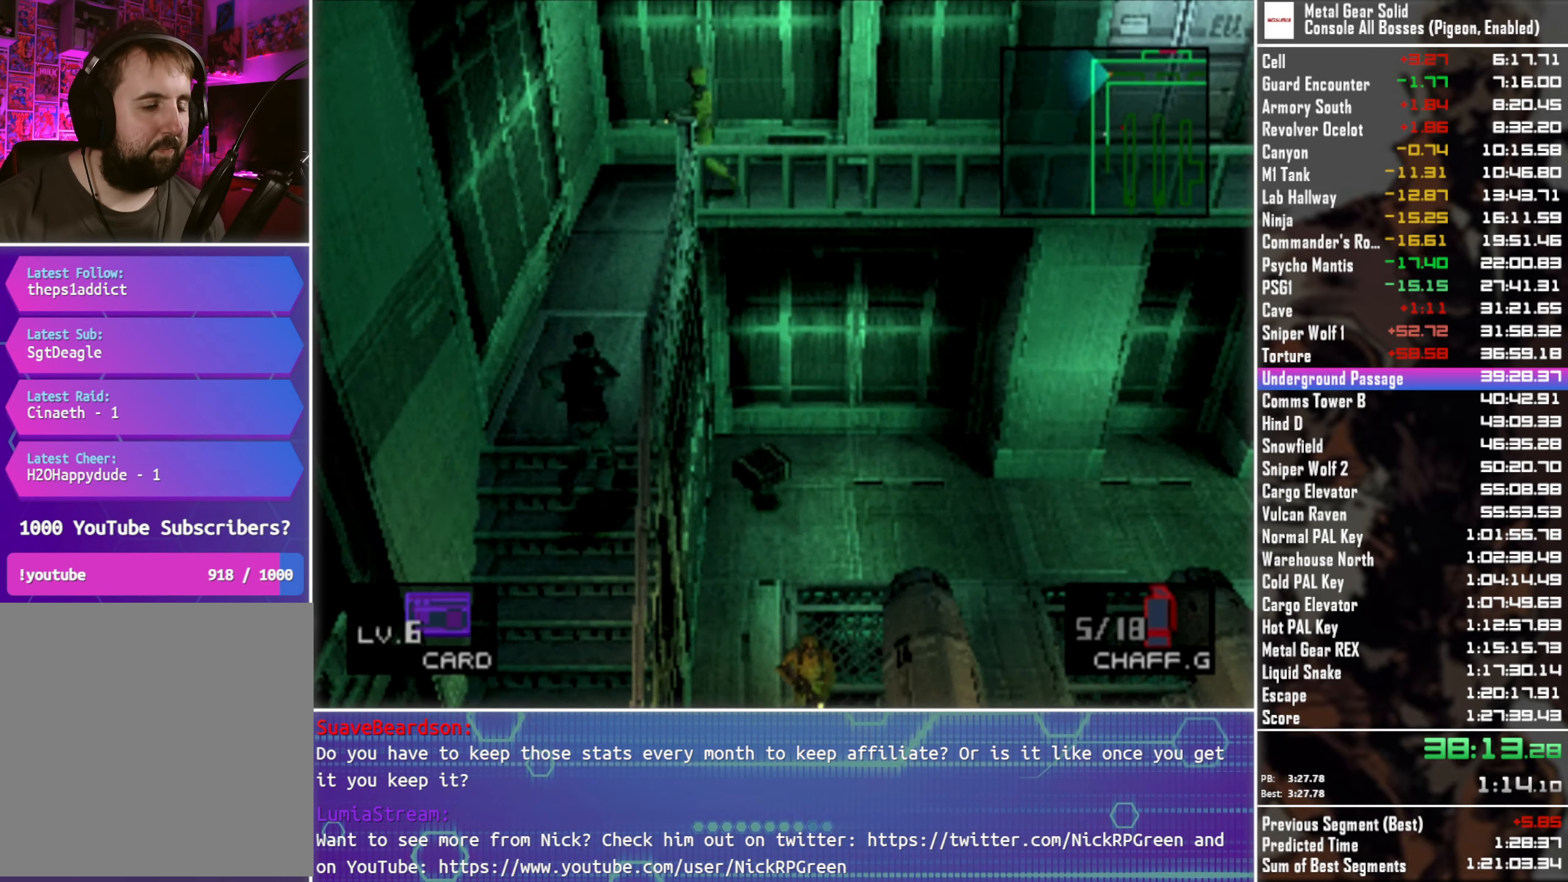
{"buttons": [], "left_stick": "center", "events": []}
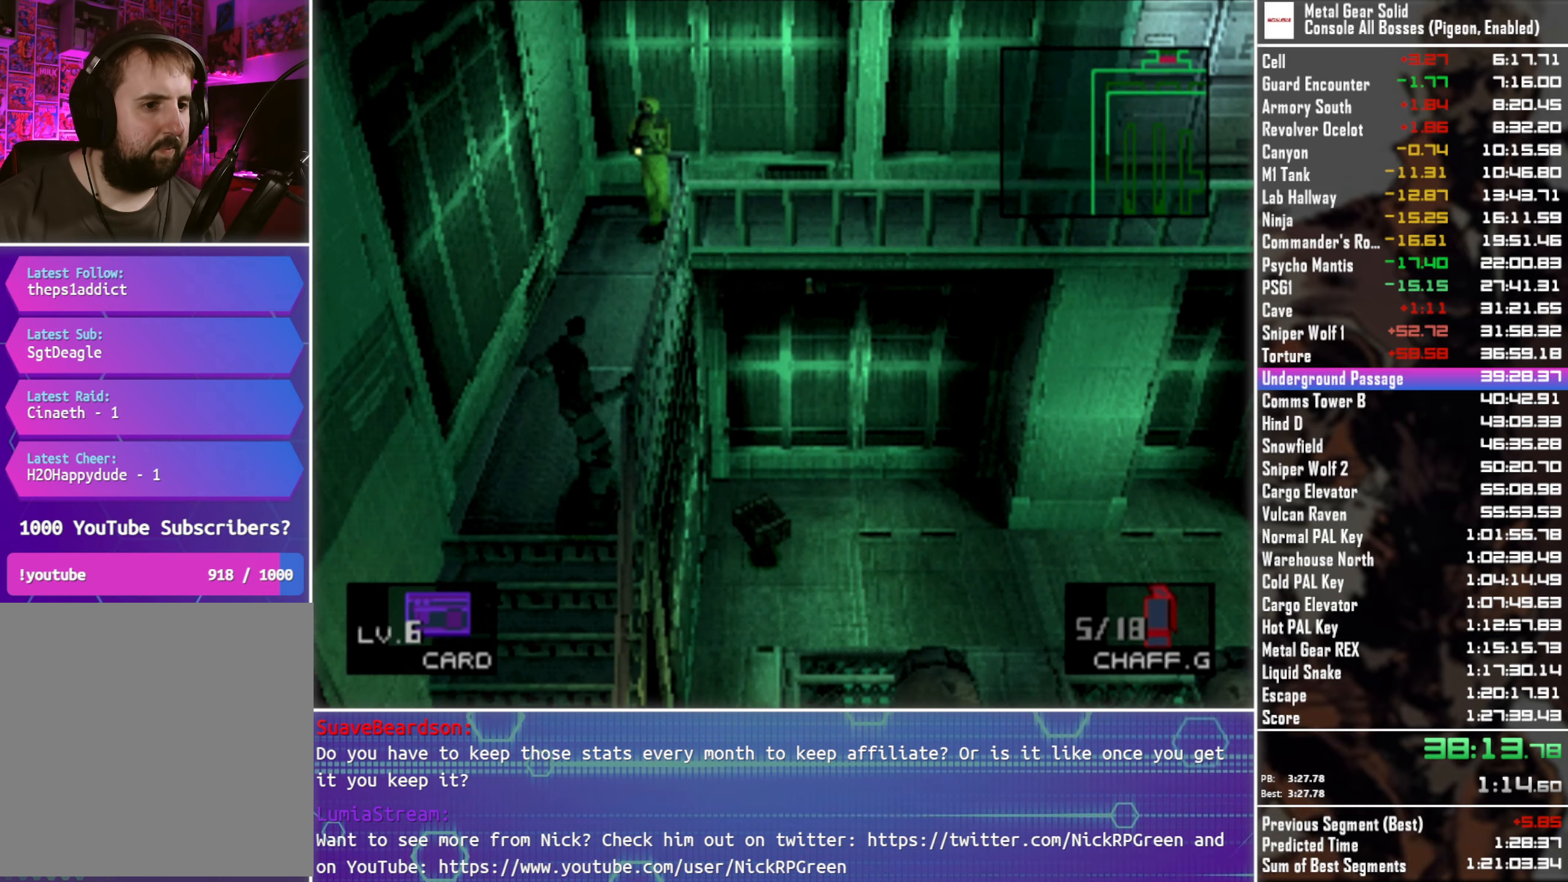
{"buttons": [], "left_stick": "center", "events": []}
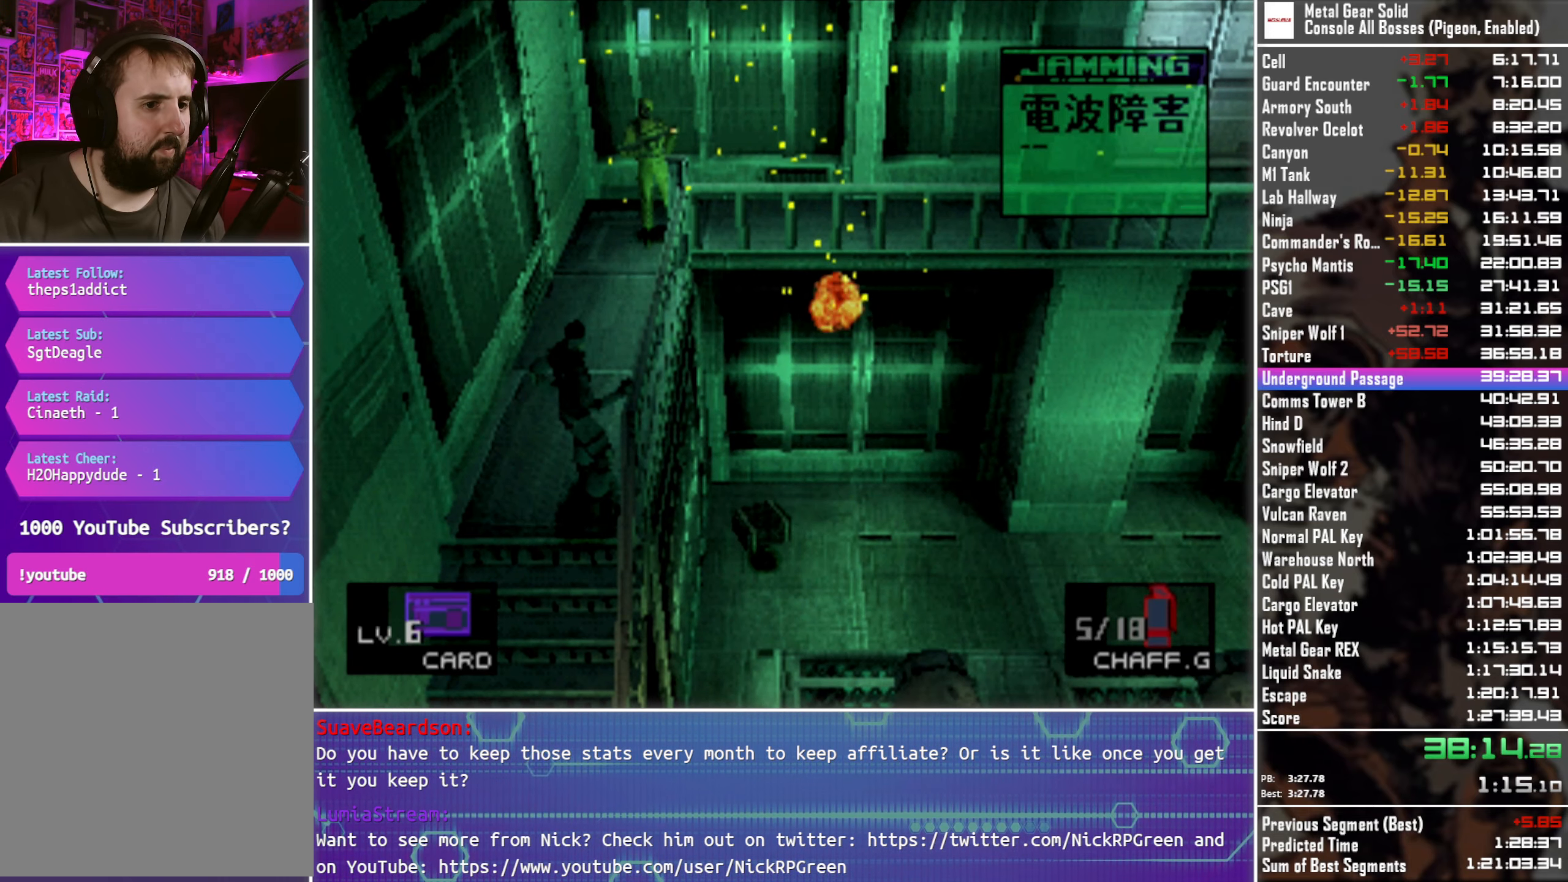
{"buttons": [], "left_stick": "center", "events": []}
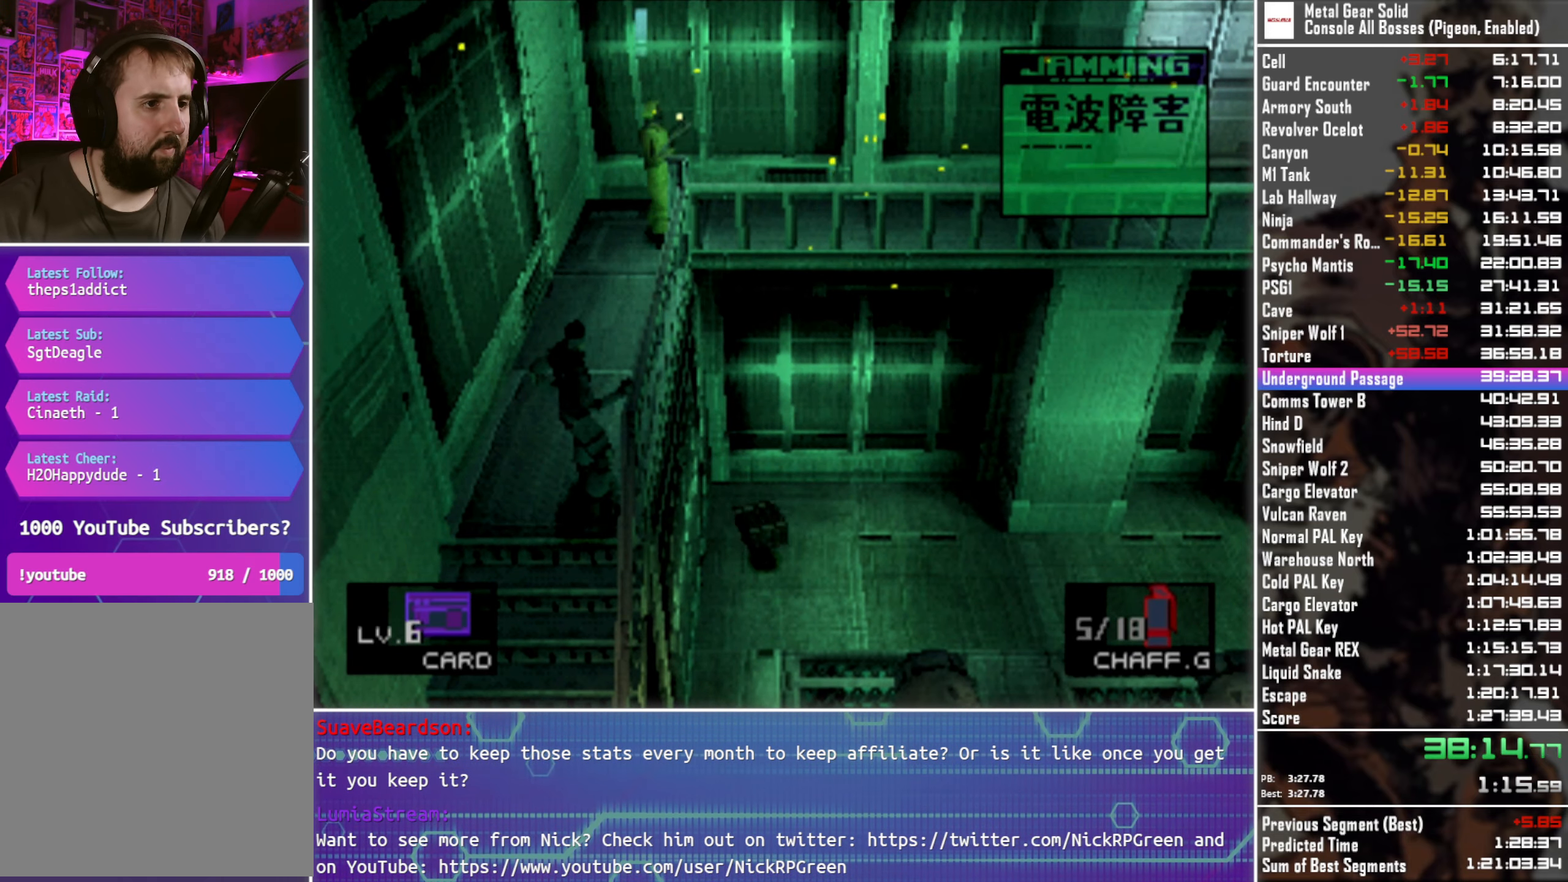
{"buttons": ["DPAD_UP"], "left_stick": "center", "events": [[100, "DPAD_UP", "down"]]}
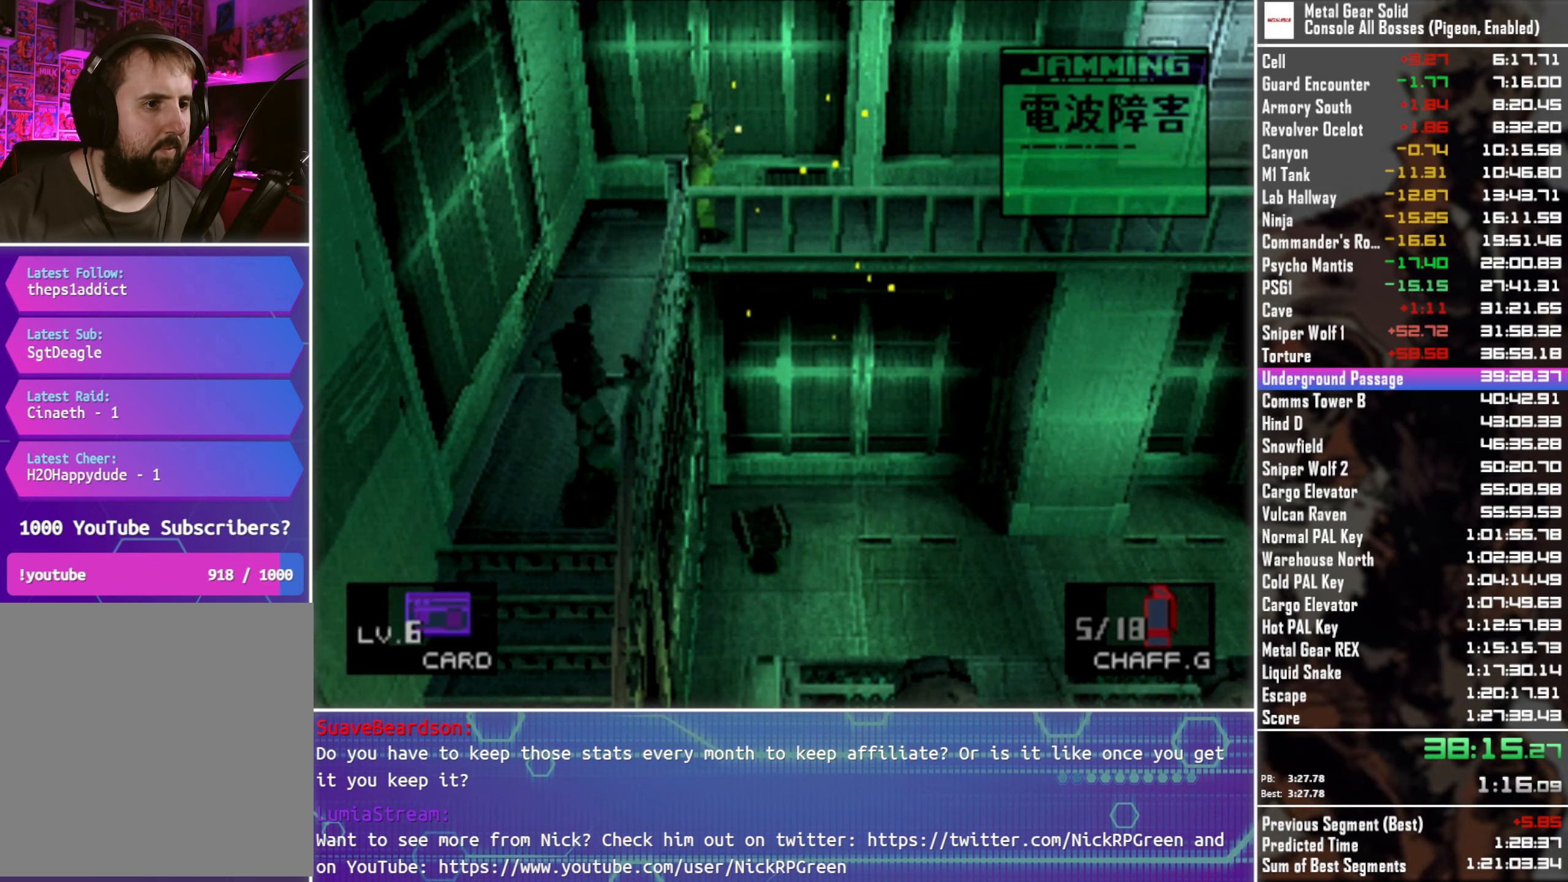
{"buttons": ["DPAD_UP", "DPAD_LEFT"], "left_stick": "center", "events": [[400, "DPAD_LEFT", "down"]]}
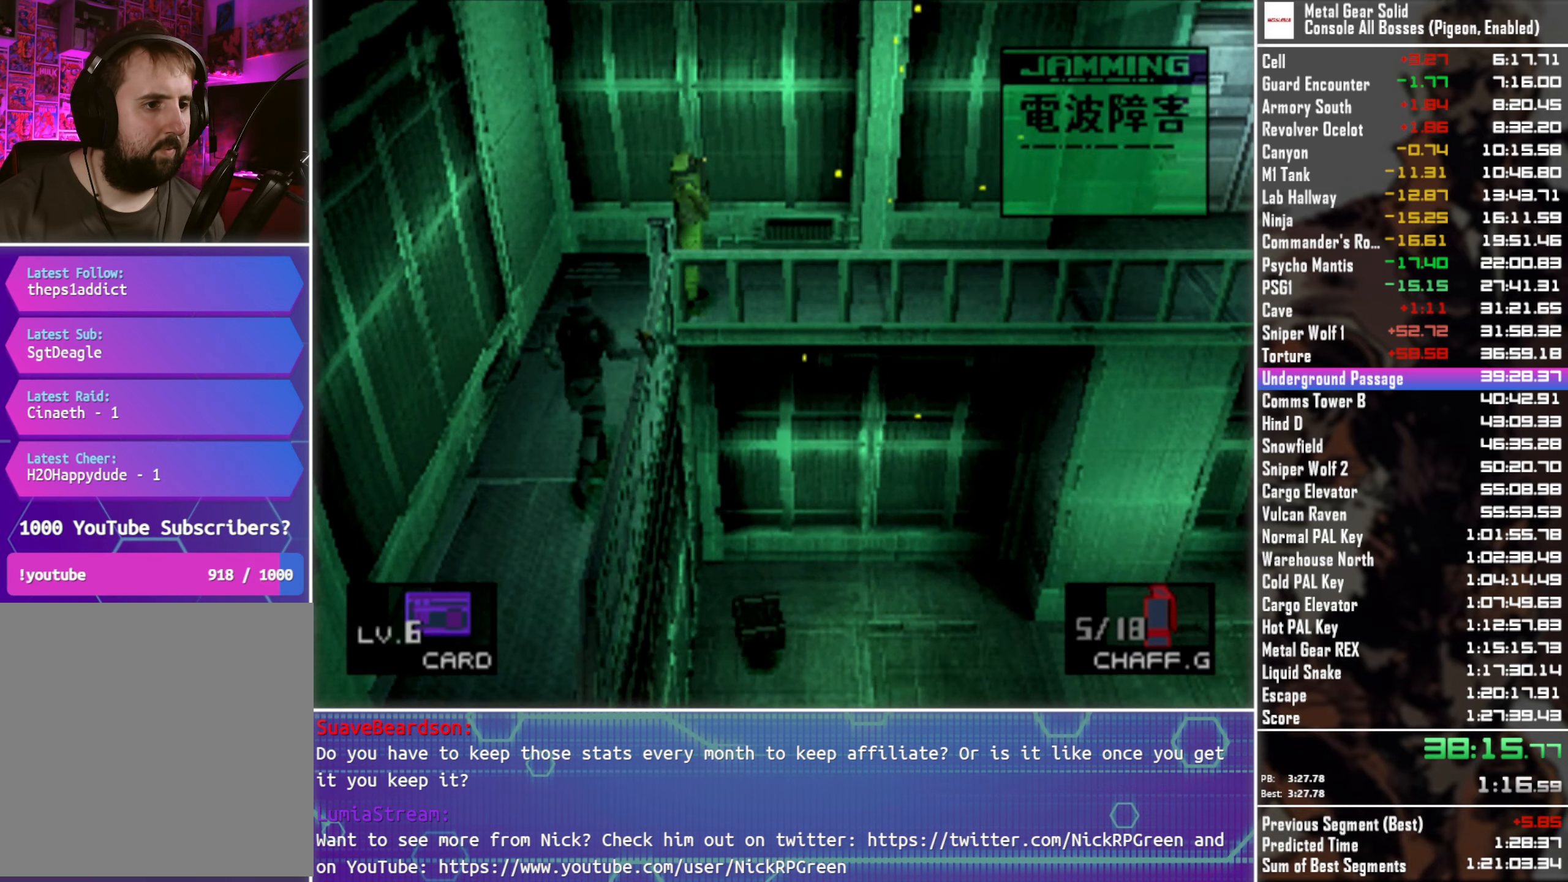
{"buttons": ["SQUARE", "DPAD_UP", "DPAD_RIGHT"], "left_stick": "center", "events": [[100, "DPAD_LEFT", "up"], [300, "DPAD_RIGHT", "down"], [367, "R1", "down"], [467, "R1", "up"], [500, "SQUARE", "down"]]}
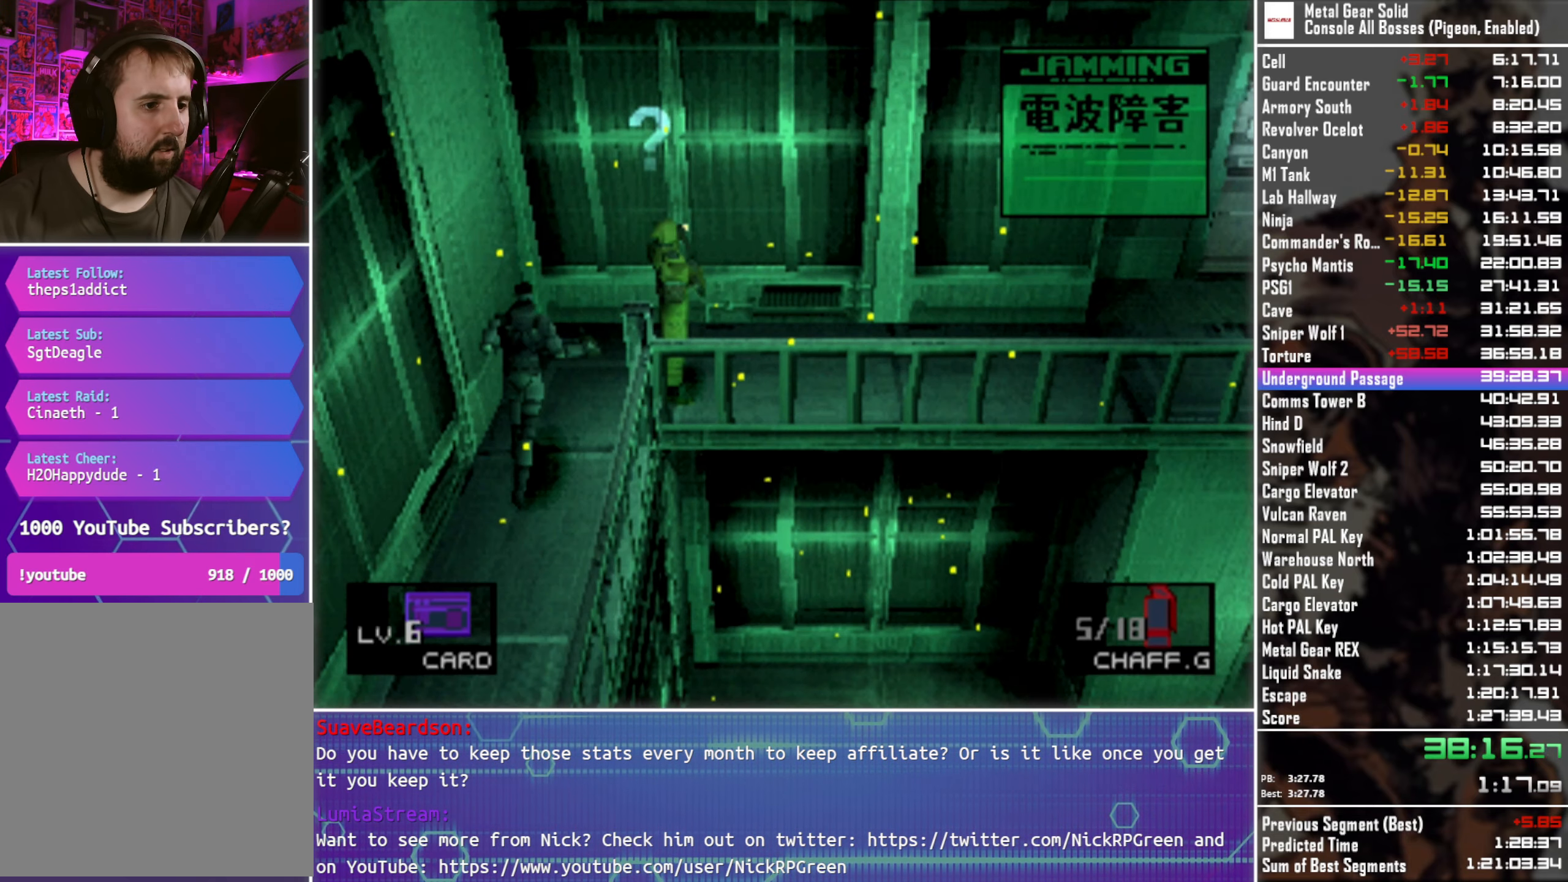
{"buttons": ["DPAD_UP", "DPAD_RIGHT"], "left_stick": "center", "events": [[67, "SQUARE", "up"], [84, "R1", "down"], [200, "R1", "up"]]}
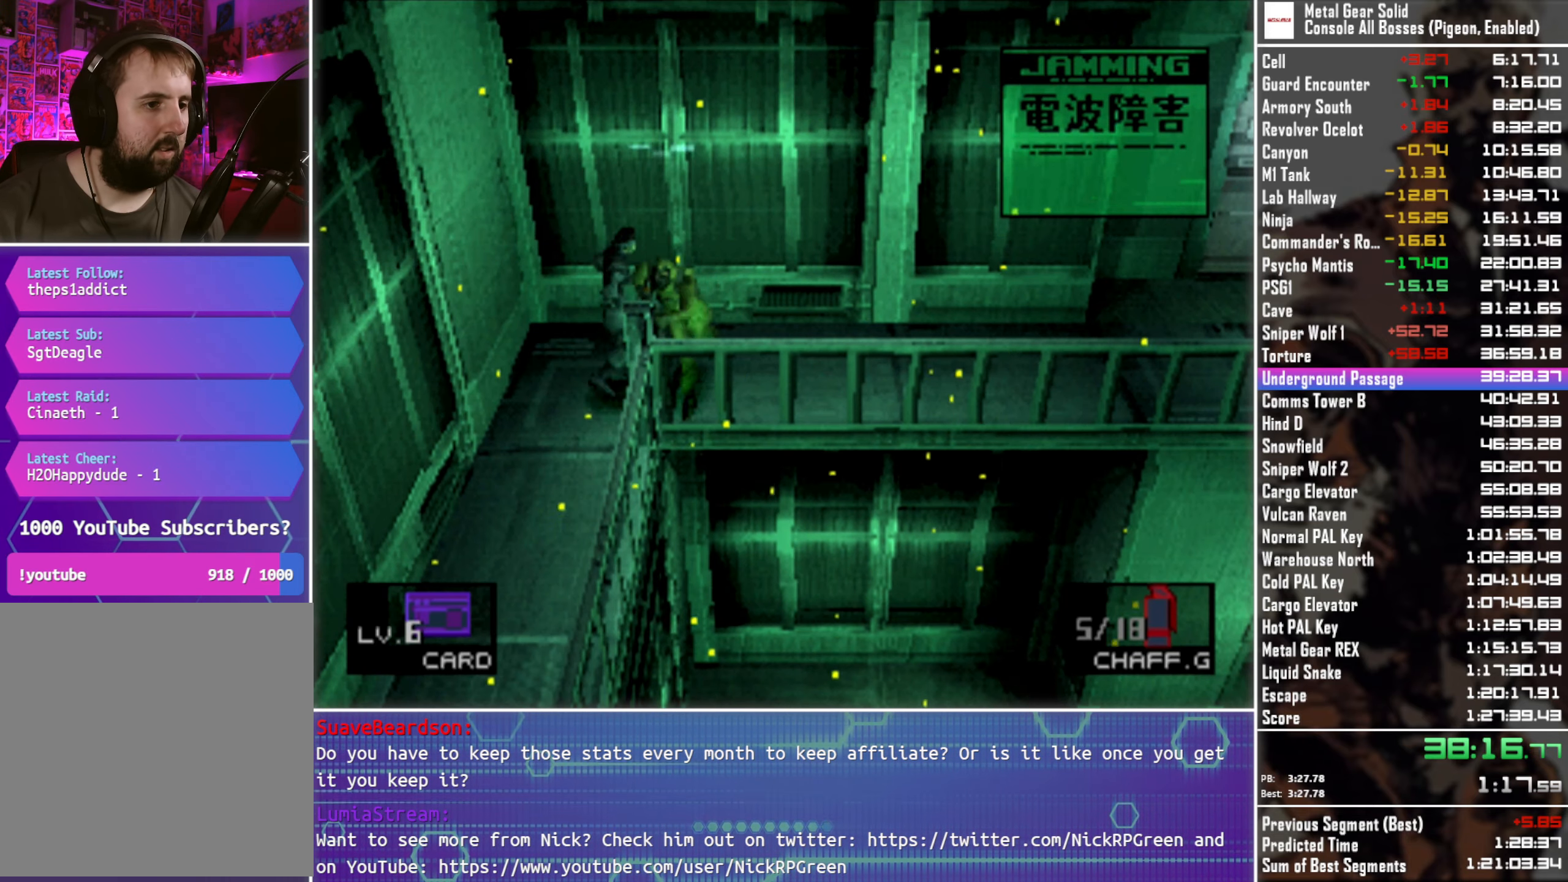
{"buttons": ["DPAD_RIGHT"], "left_stick": "center", "events": [[117, "DPAD_UP", "up"]]}
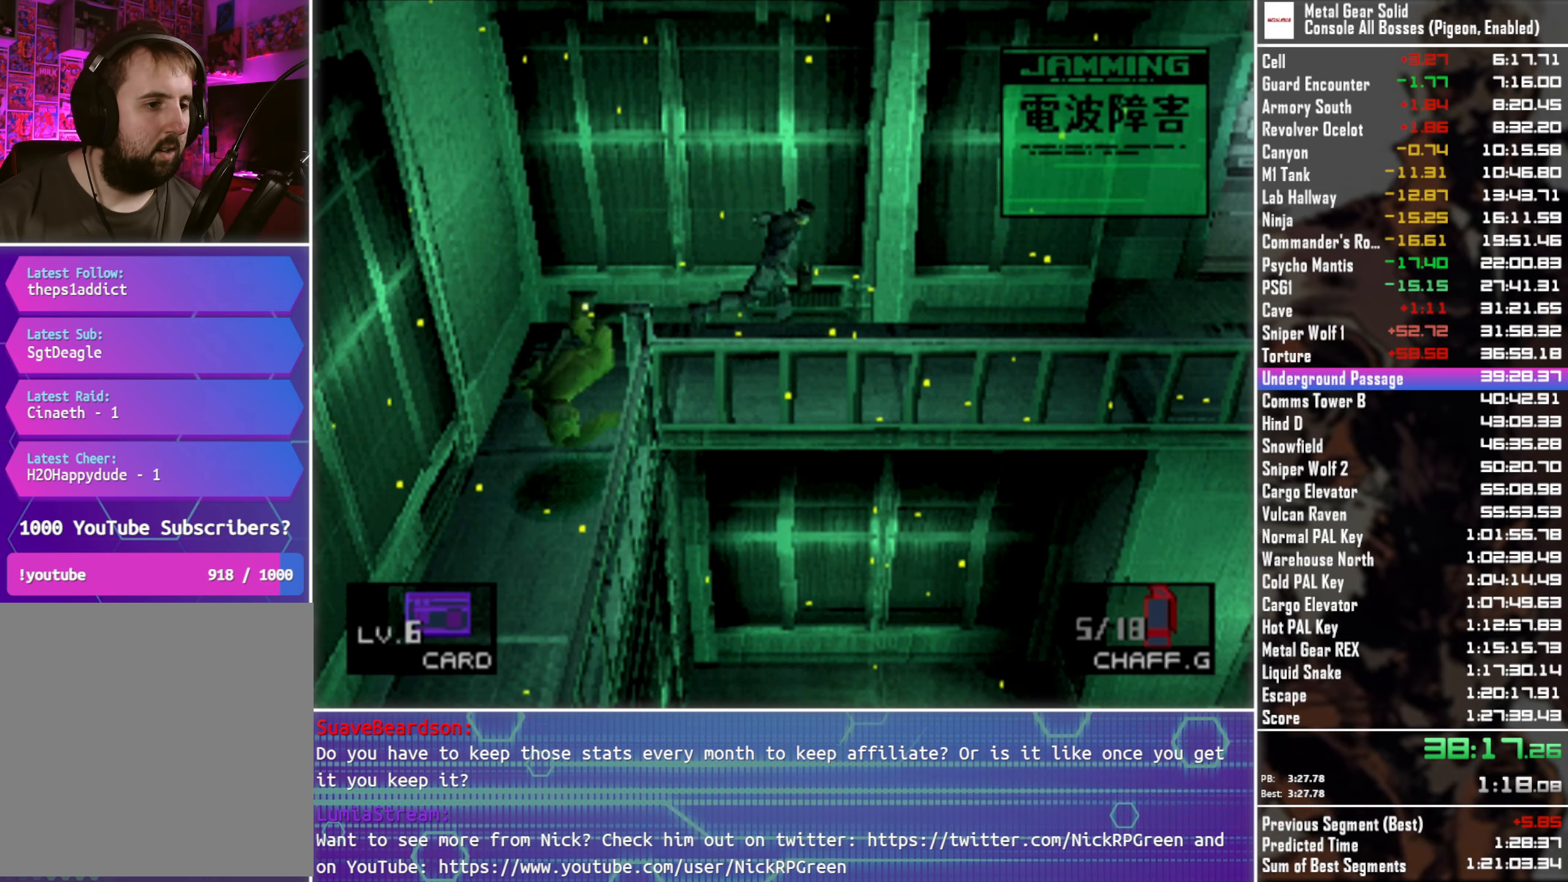
{"buttons": ["DPAD_RIGHT"], "left_stick": "center", "events": []}
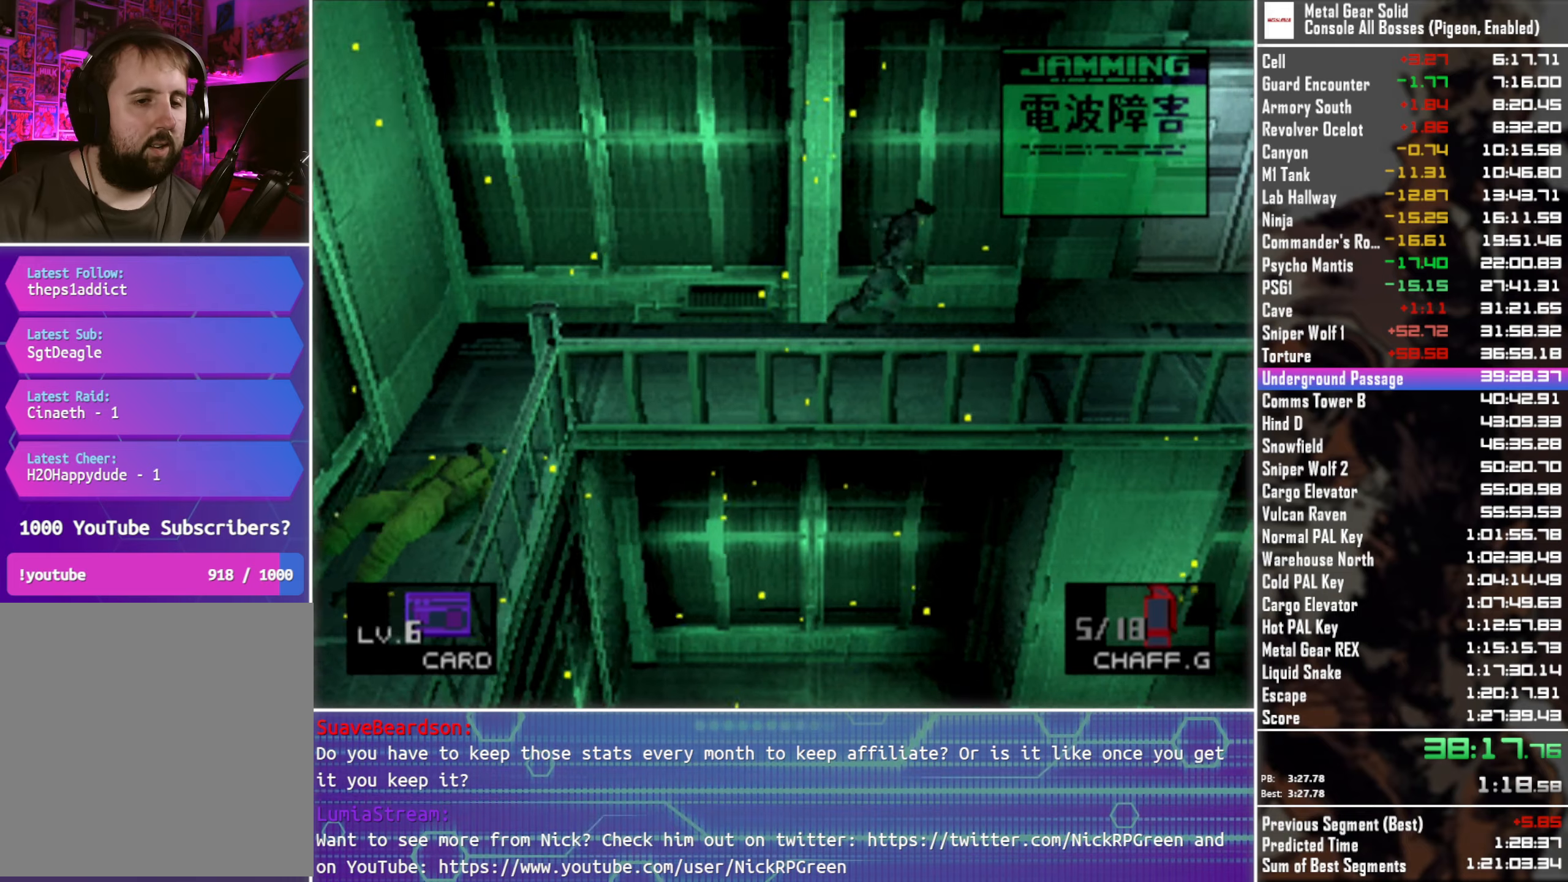
{"buttons": ["DPAD_RIGHT"], "left_stick": "center", "events": []}
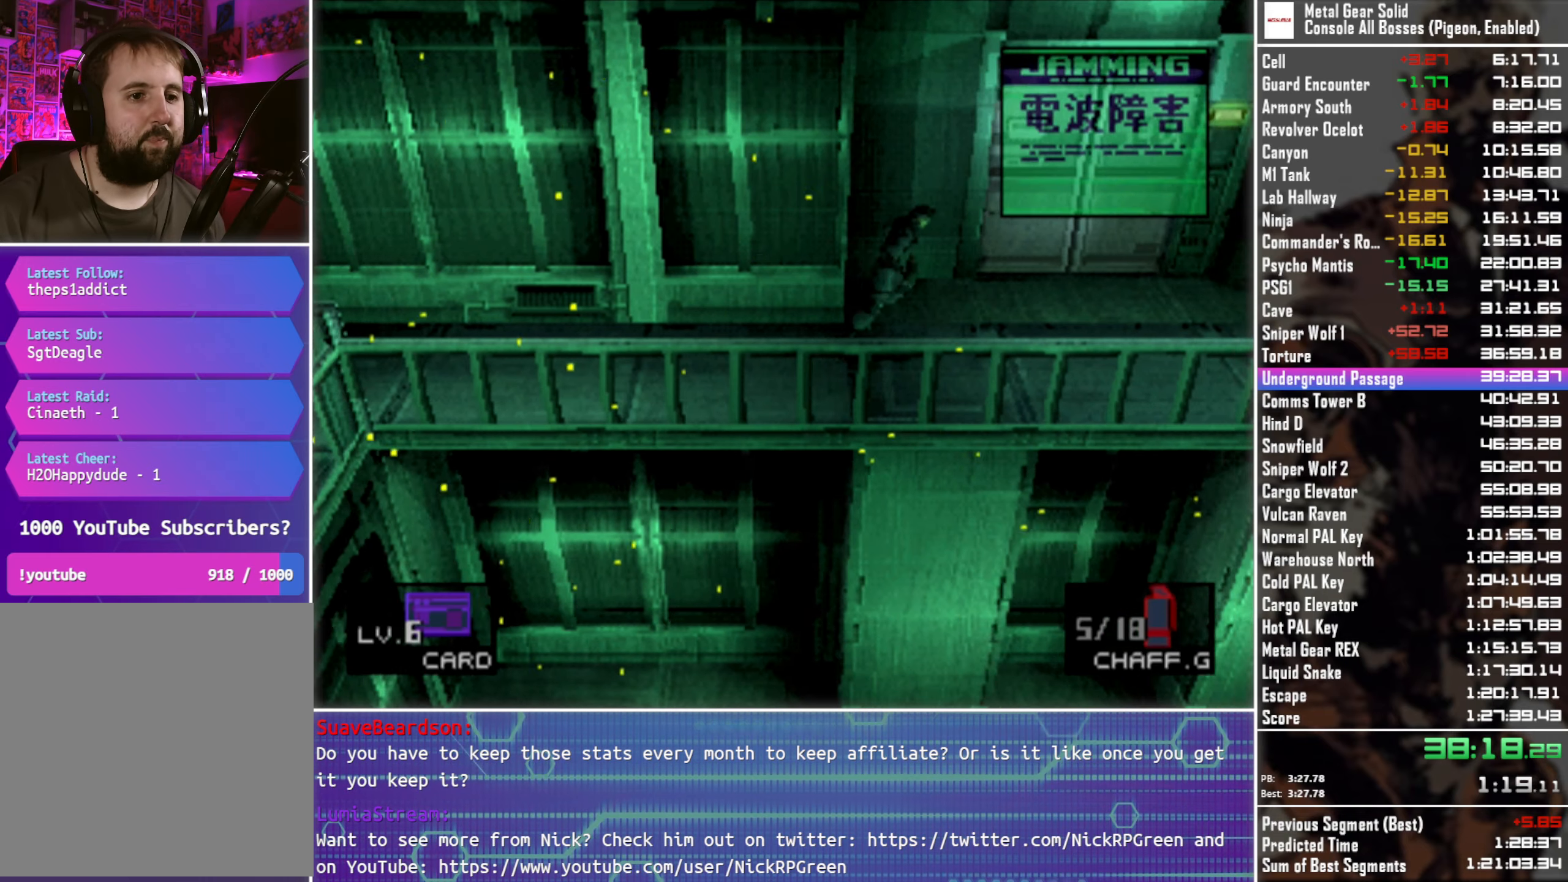
{"buttons": ["DPAD_UP", "DPAD_RIGHT"], "left_stick": "center", "events": [[450, "DPAD_UP", "down"]]}
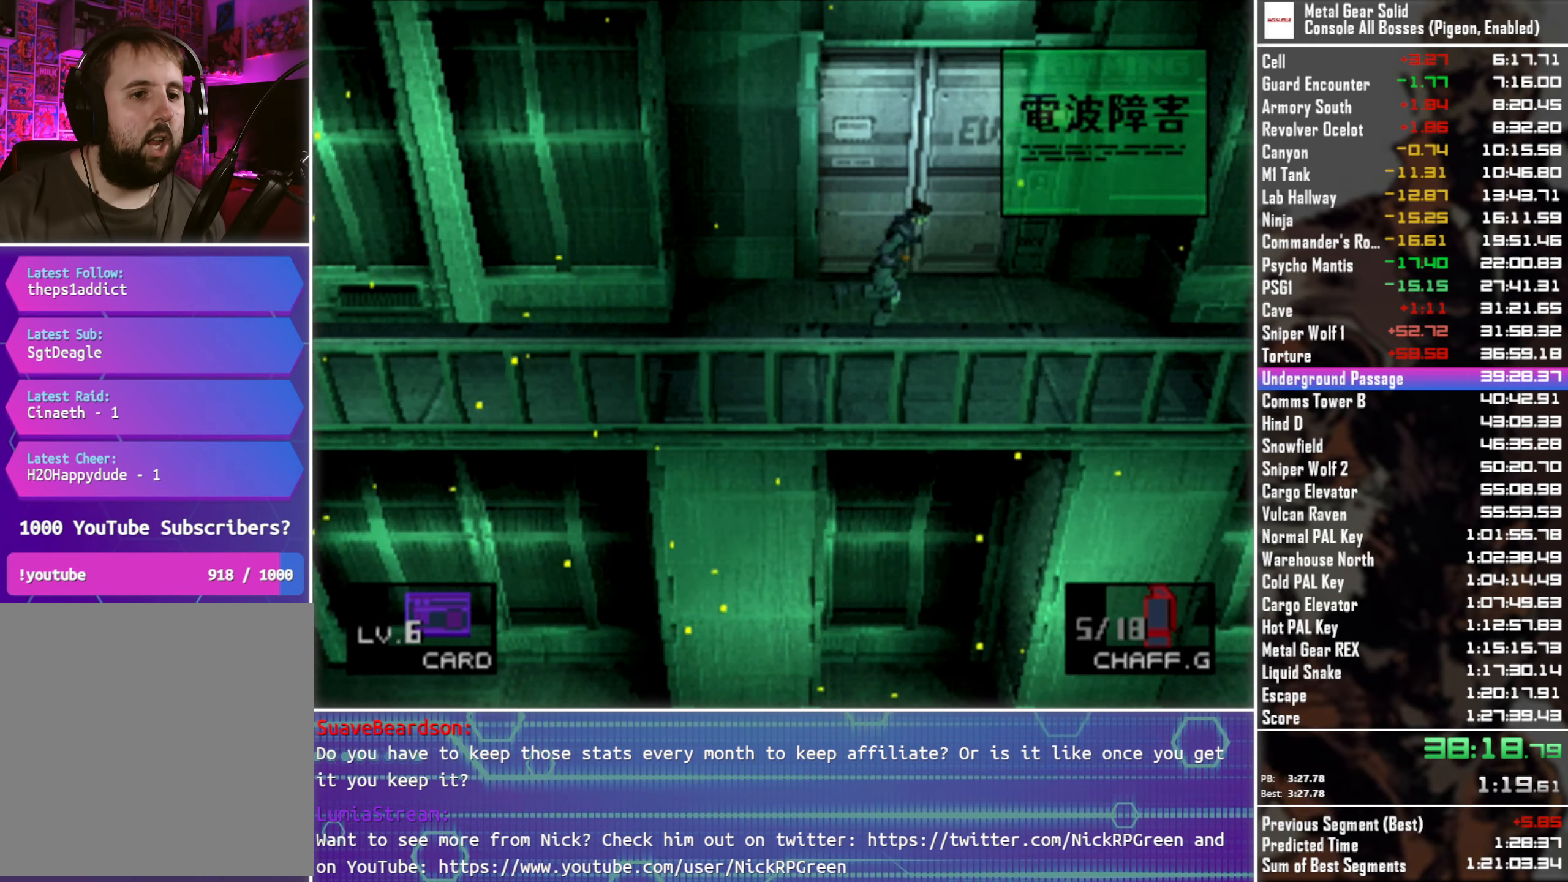
{"buttons": ["CIRCLE", "DPAD_UP"], "left_stick": "center", "events": [[300, "DPAD_RIGHT", "up"], [433, "CIRCLE", "down"]]}
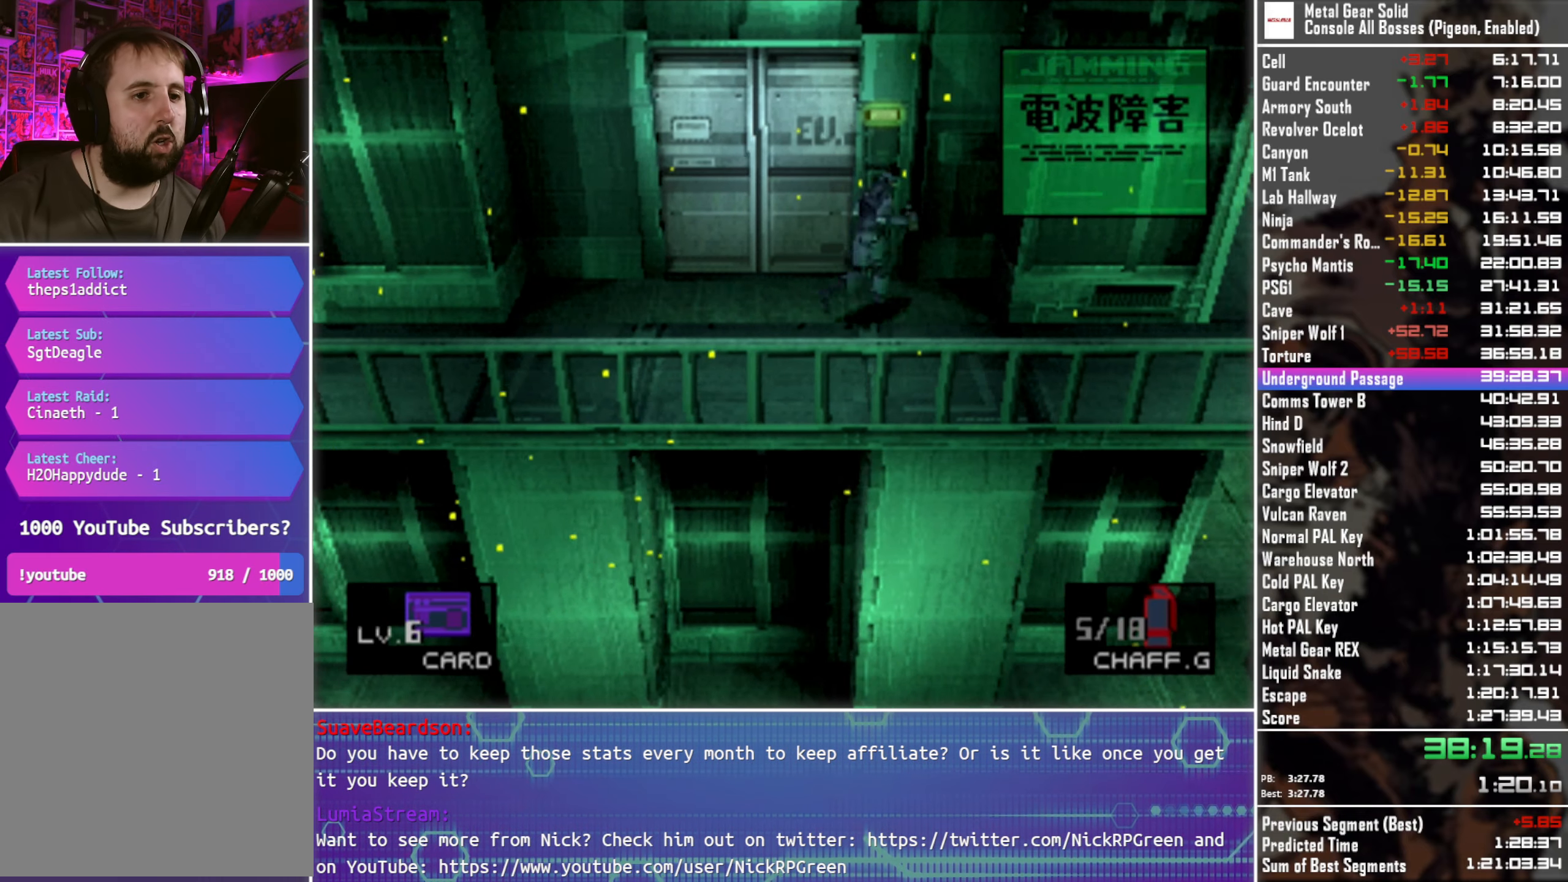
{"buttons": ["CIRCLE"], "left_stick": "center", "events": [[33, "CIRCLE", "up"], [100, "CIRCLE", "down"], [116, "DPAD_UP", "up"], [200, "CIRCLE", "up"], [283, "CIRCLE", "down"], [366, "CIRCLE", "up"], [433, "CIRCLE", "down"]]}
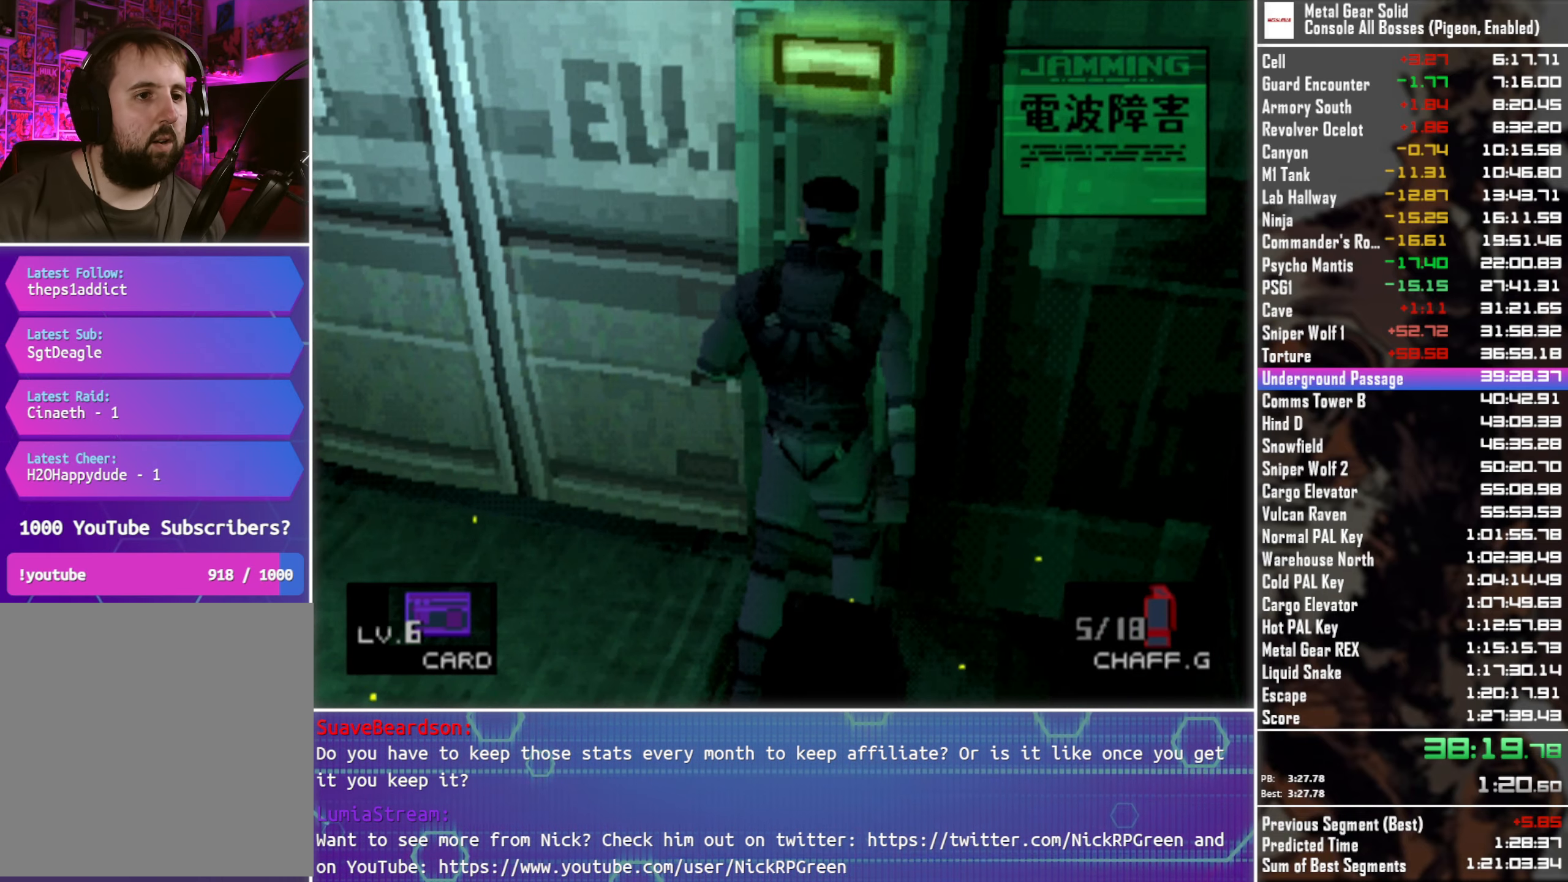
{"buttons": ["DPAD_LEFT"], "left_stick": "center", "events": [[33, "CIRCLE", "up"], [116, "CIRCLE", "down"], [200, "CIRCLE", "up"], [283, "CIRCLE", "down"], [366, "CIRCLE", "up"], [483, "DPAD_LEFT", "down"]]}
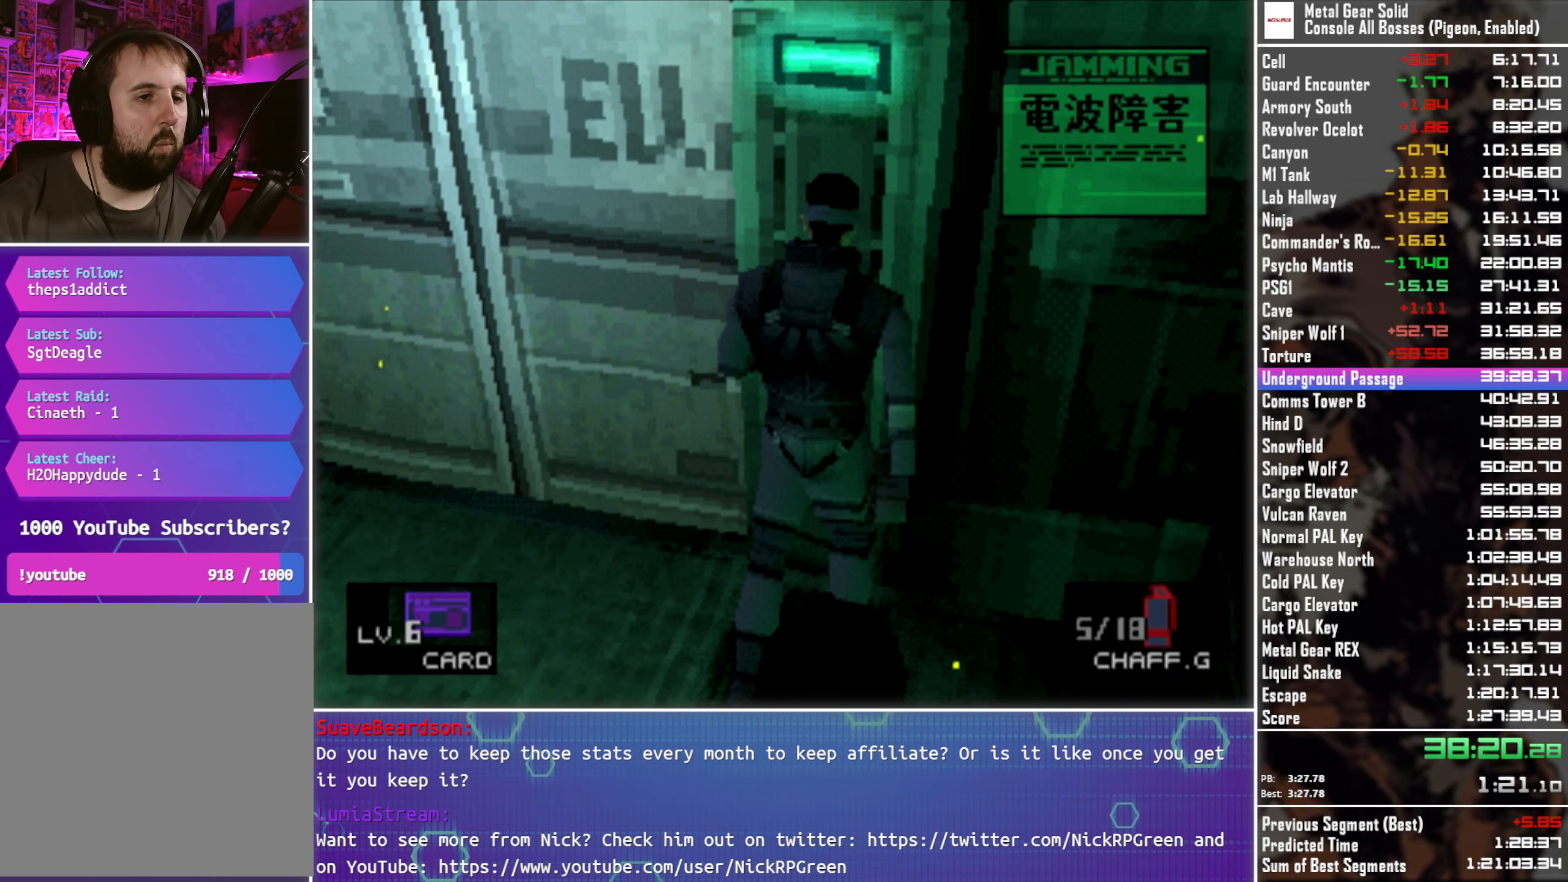
{"buttons": ["DPAD_LEFT"], "left_stick": "center", "events": []}
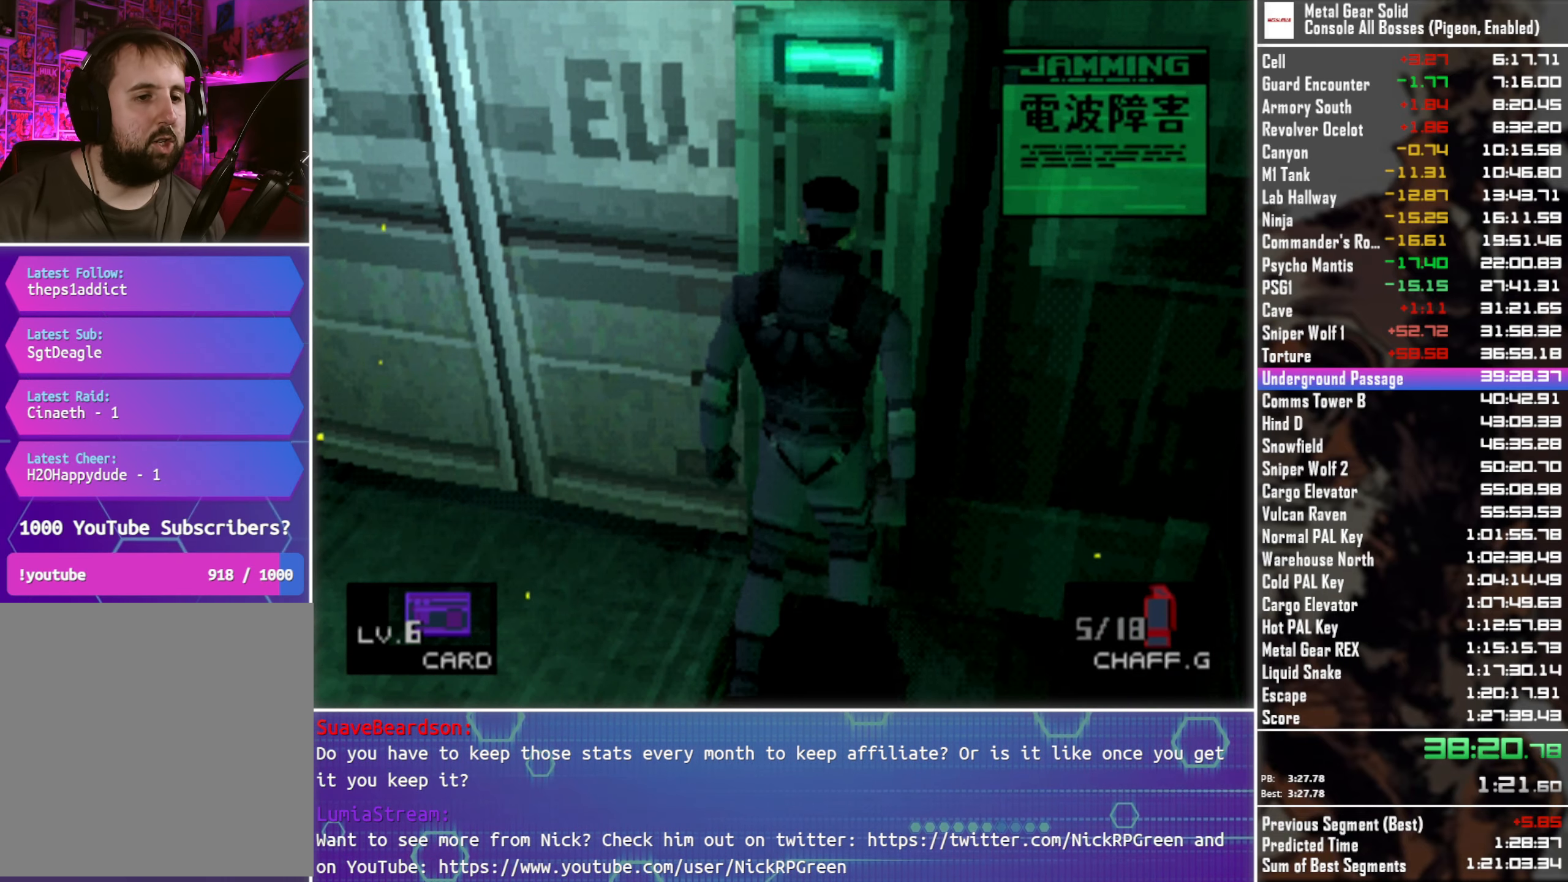
{"buttons": ["DPAD_UP"], "left_stick": "center", "events": [[316, "DPAD_UP", "down"], [383, "DPAD_LEFT", "up"]]}
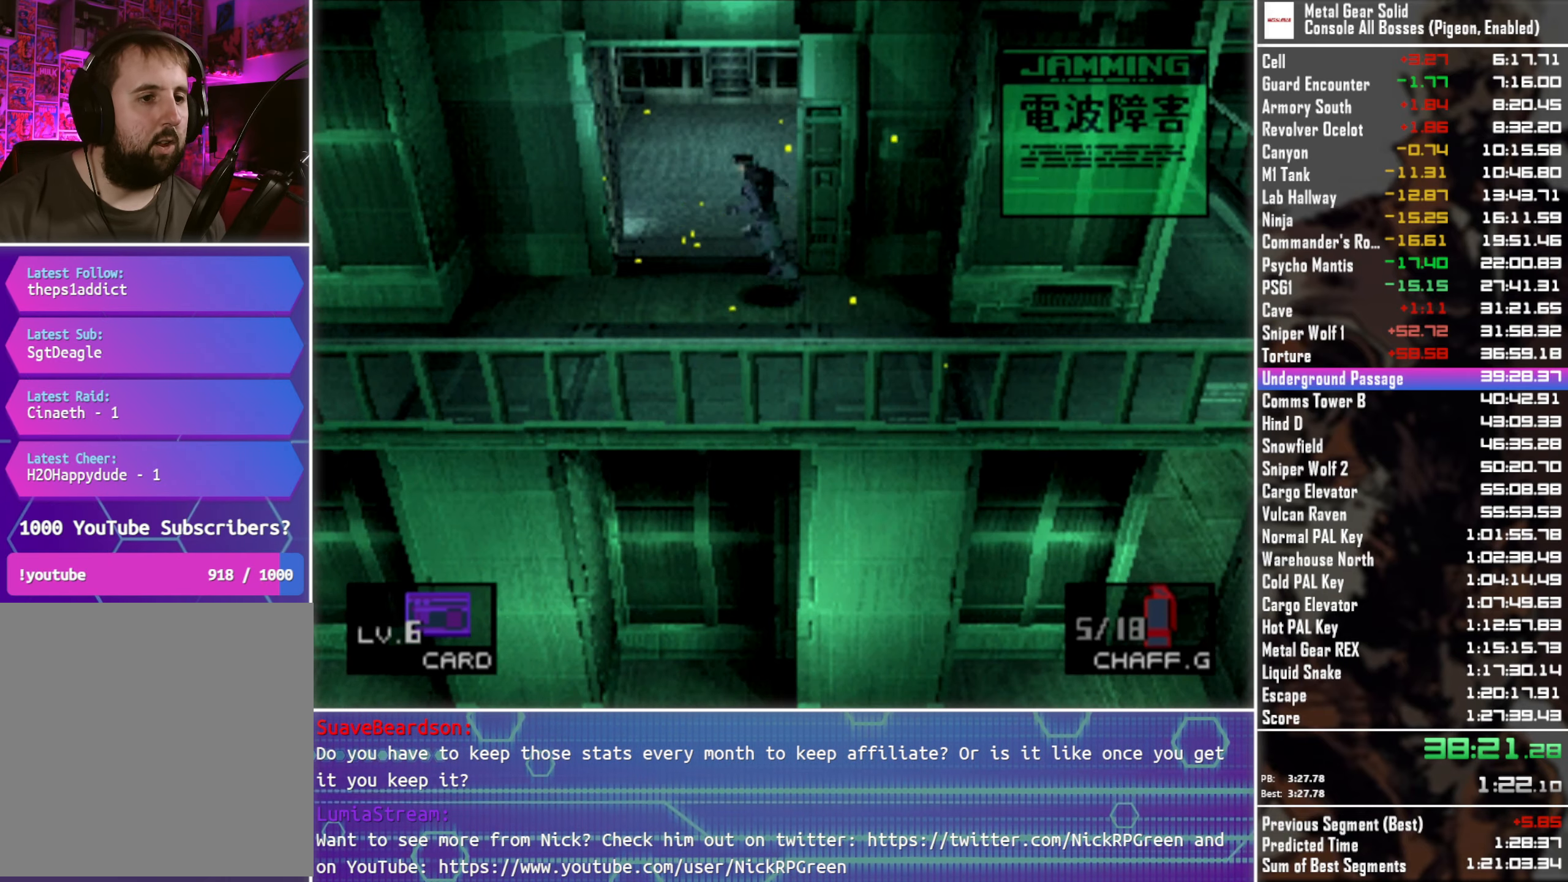
{"buttons": ["DPAD_UP", "DPAD_LEFT"], "left_stick": "center", "events": [[300, "DPAD_LEFT", "down"]]}
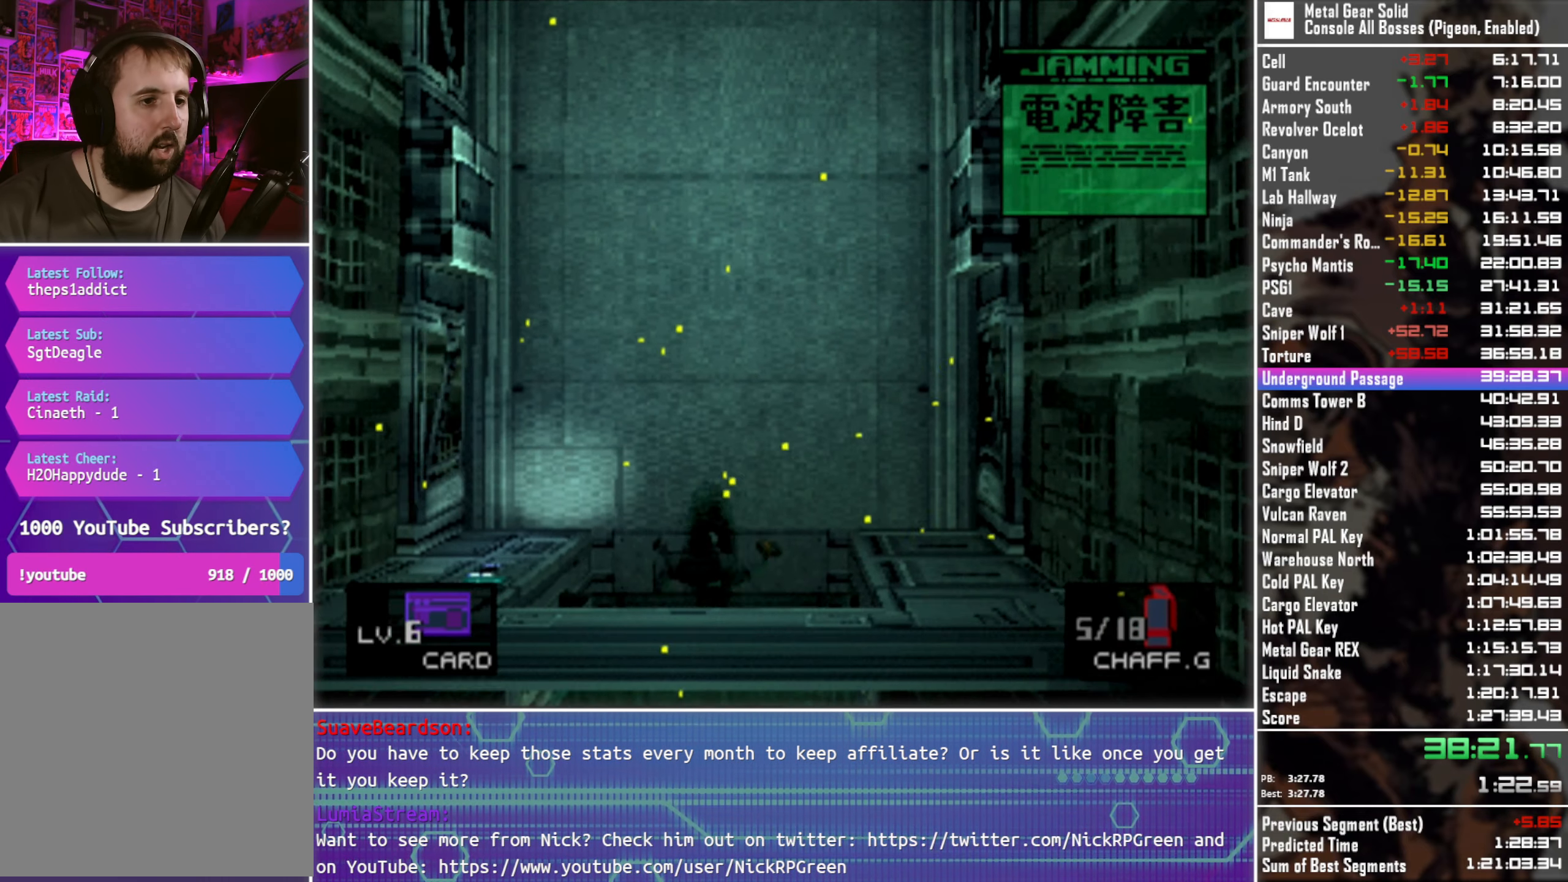
{"buttons": [], "left_stick": "center", "events": [[50, "DPAD_UP", "up"], [150, "DPAD_DOWN", "down"], [200, "DPAD_LEFT", "up"], [400, "DPAD_DOWN", "up"]]}